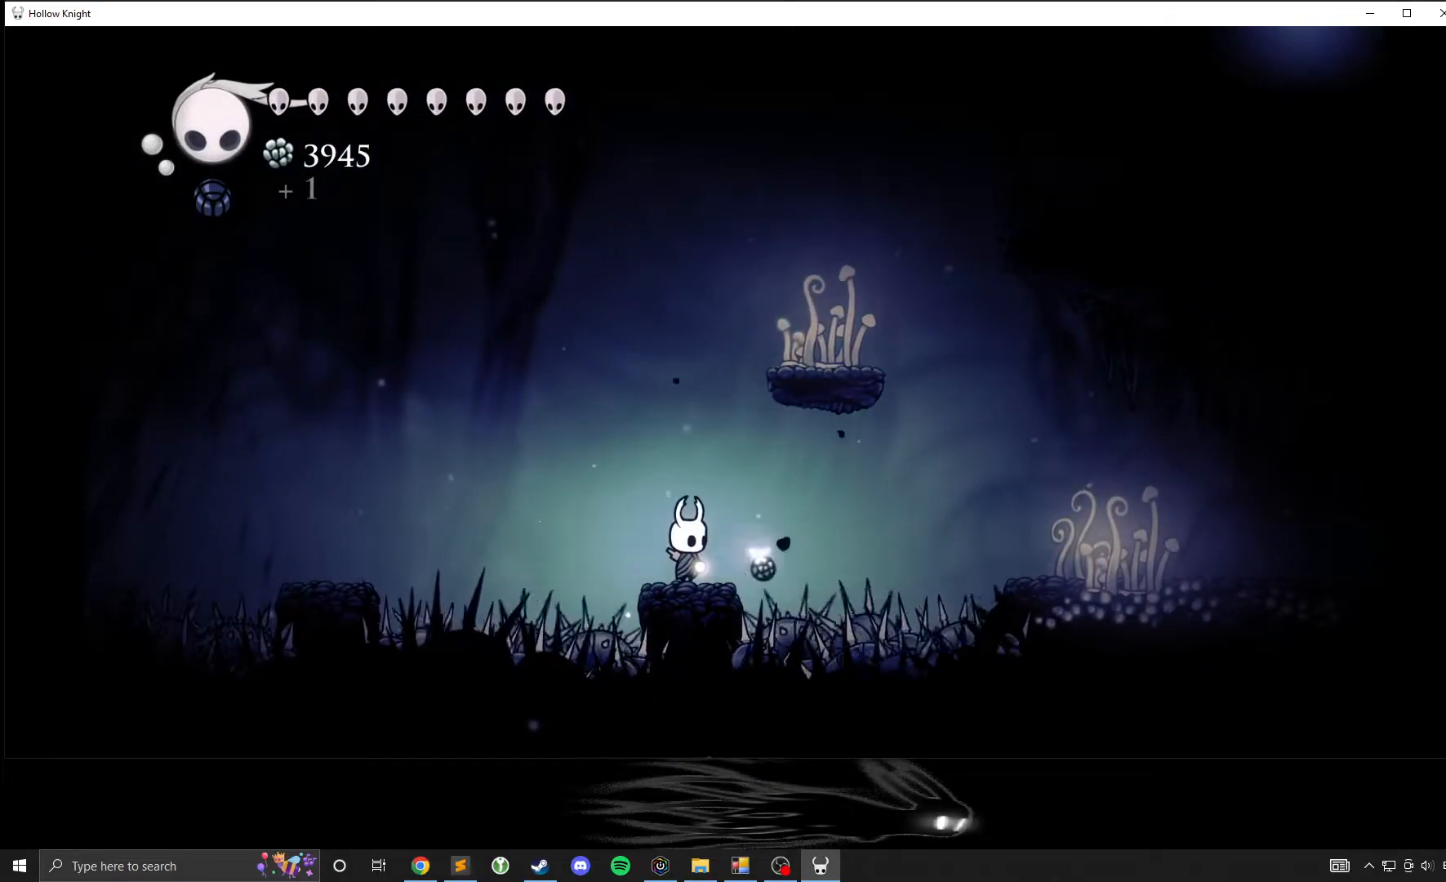
Gameplay with a controller (Xbox layout); each line is a JSON object with the inputs held at the frame after it. "events" lists button and stick changes between this image and that frame as [ms after this image, input, new state], when the widget could be followed in between. Not read: DPAD_DOWN DPAD_LEFT DPAD_RIGHT DPAD_UP L3 R3 other_buttons right_stick.
{"buttons": ["A"], "left_stick": "right", "events": [[250, "A", "down"], [467, "left_stick", "right"]]}
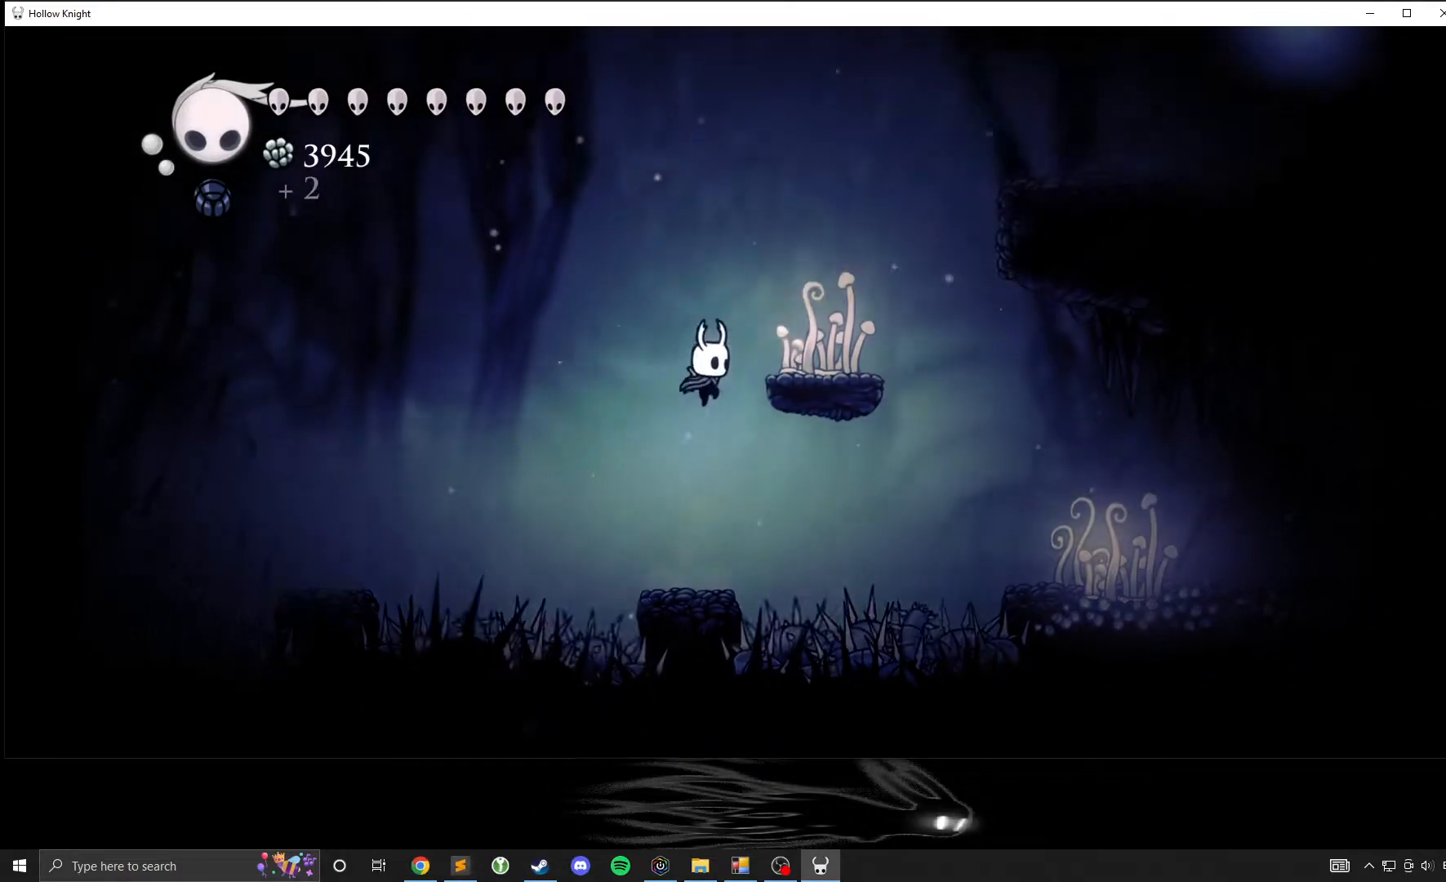
{"buttons": ["A"], "left_stick": "right", "events": []}
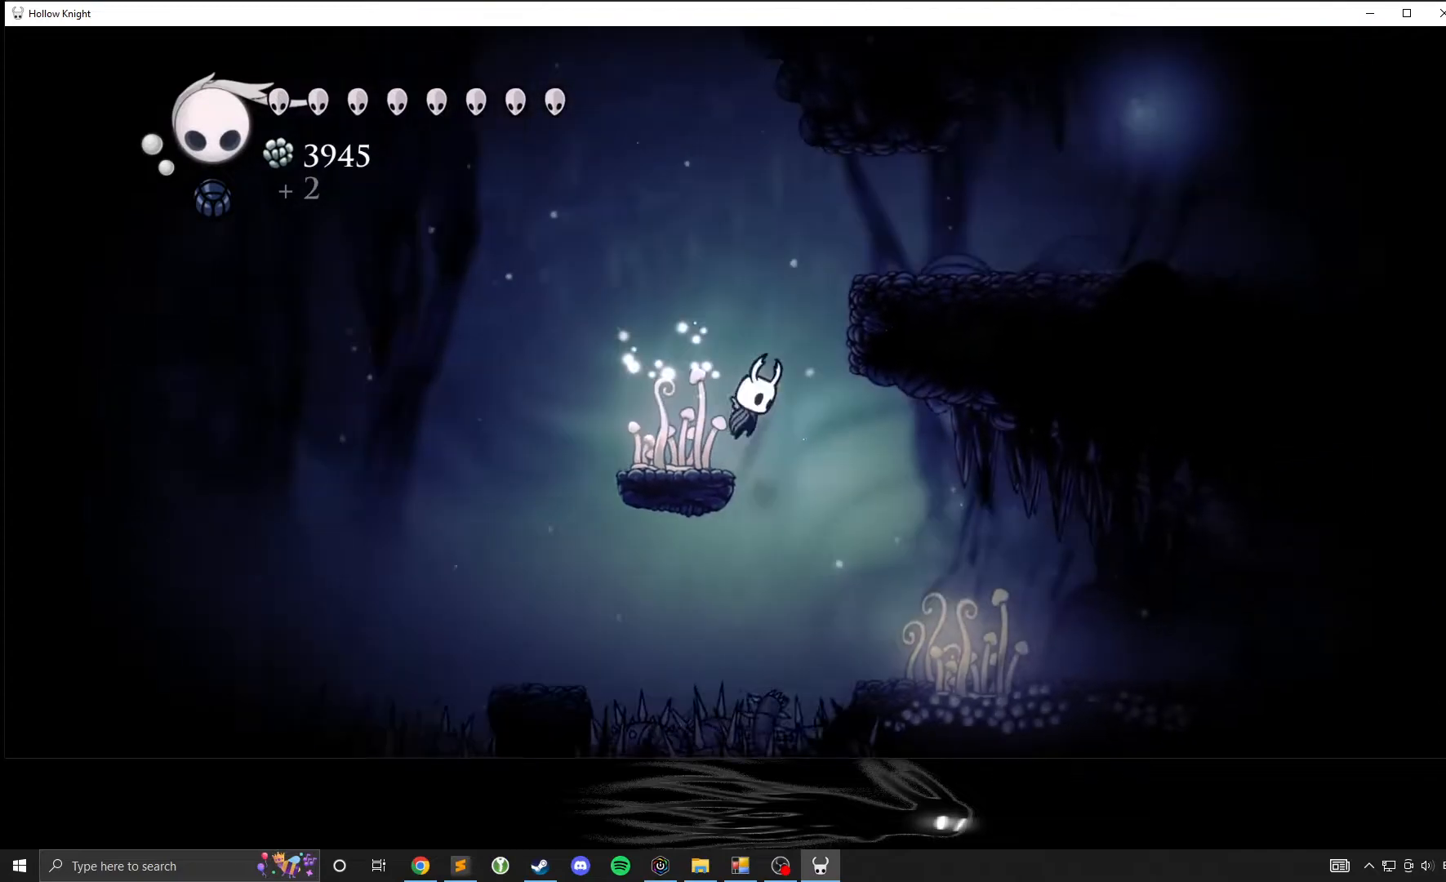
{"buttons": ["A"], "left_stick": "right", "events": []}
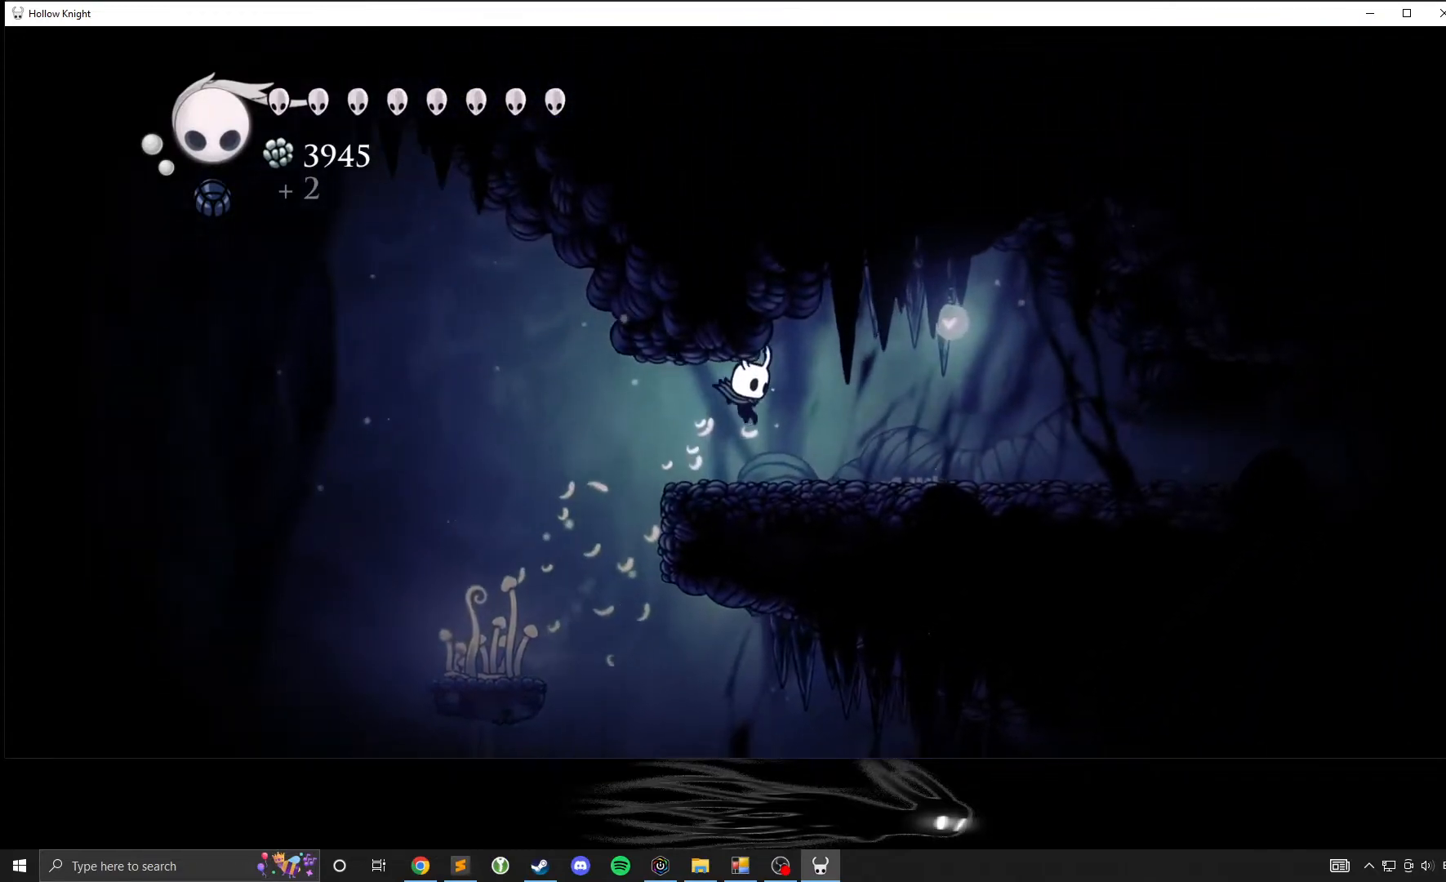
{"buttons": [], "left_stick": "right", "events": [[67, "A", "up"]]}
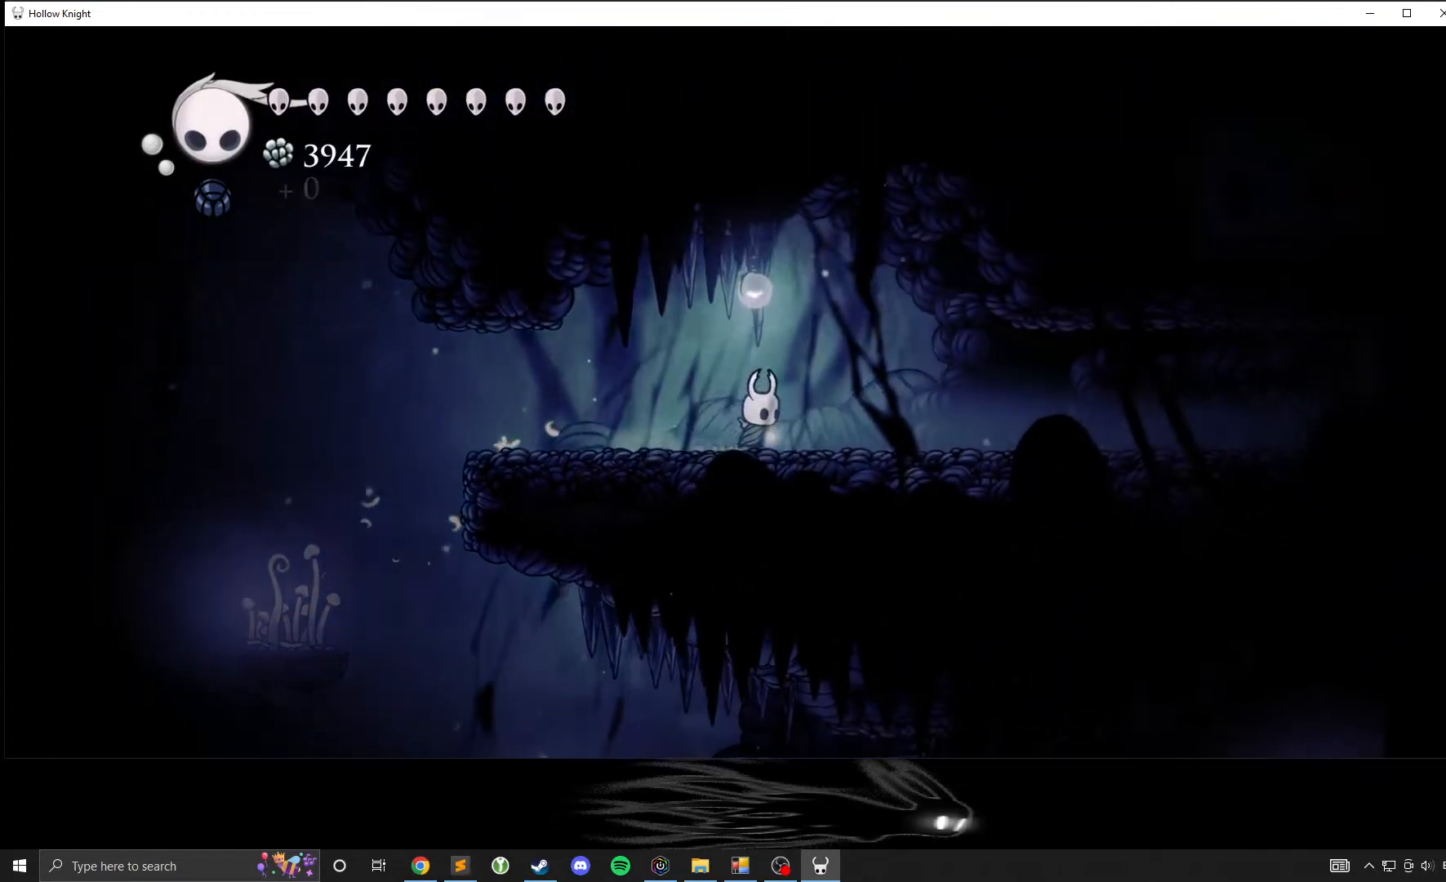
{"buttons": [], "left_stick": "right", "events": []}
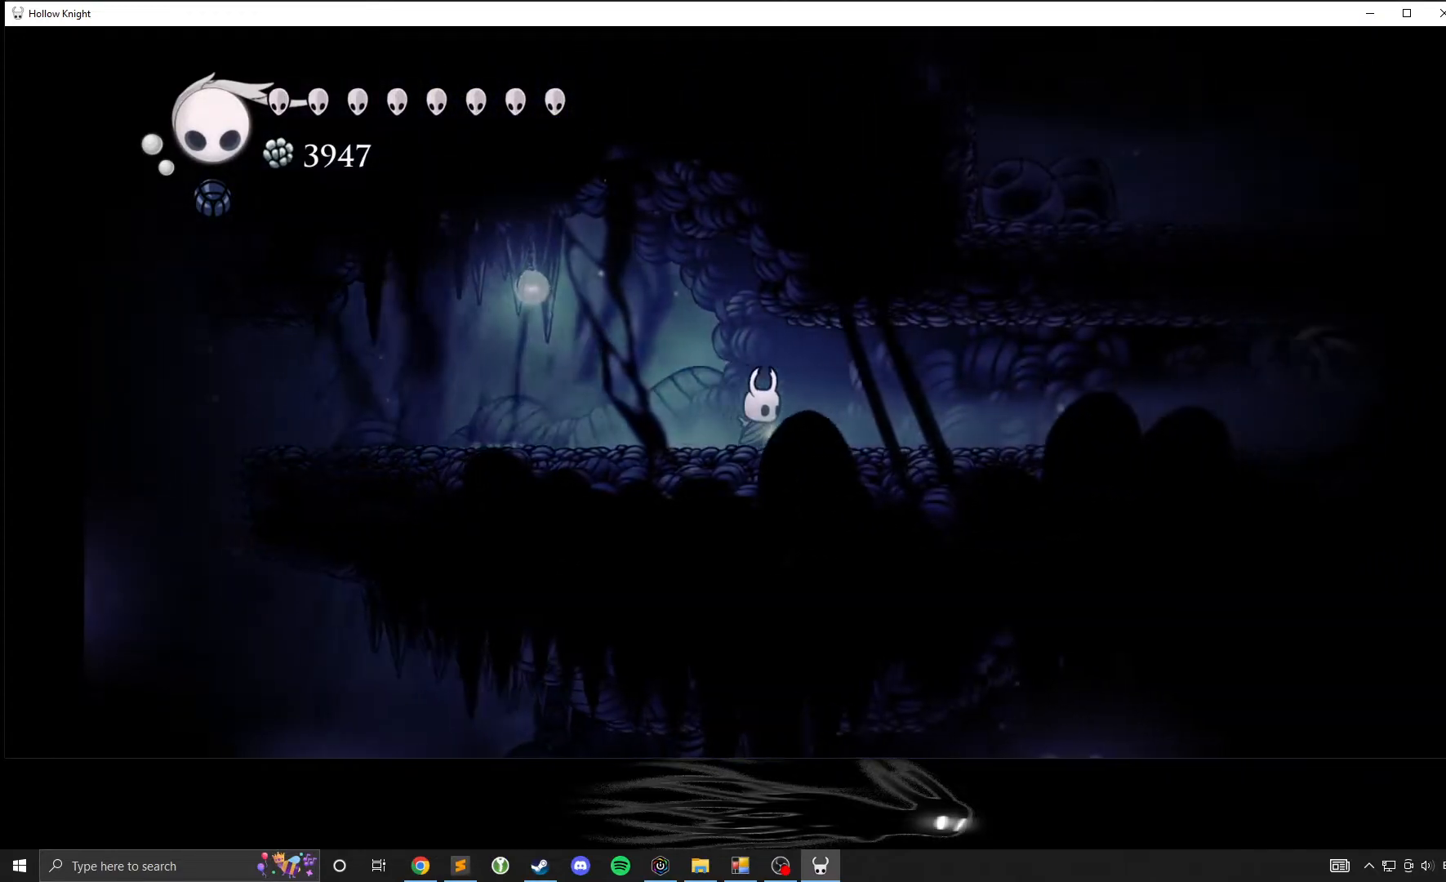
{"buttons": [], "left_stick": "right", "events": []}
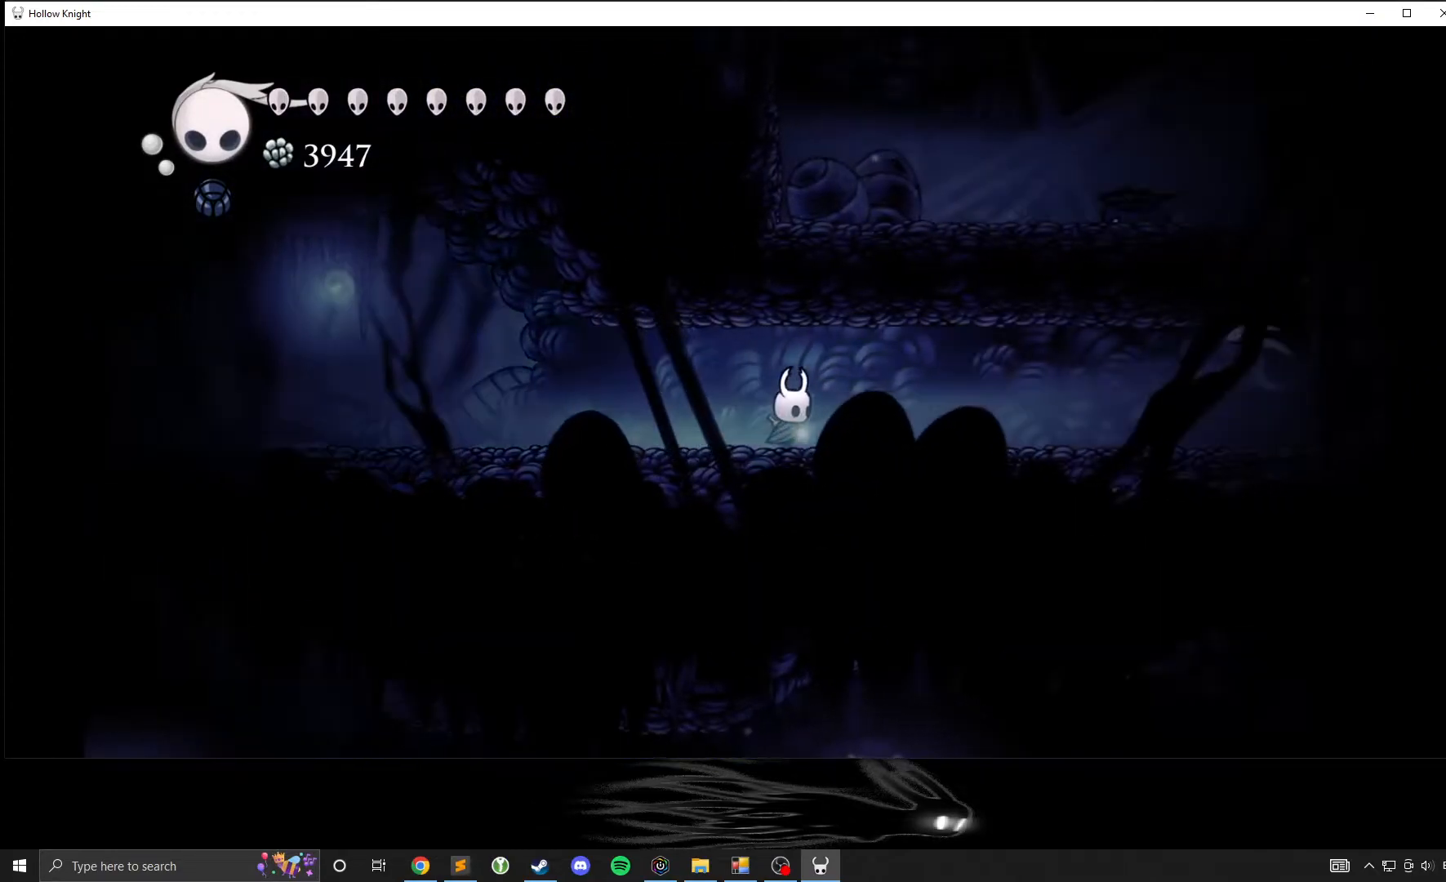
{"buttons": [], "left_stick": "right", "events": []}
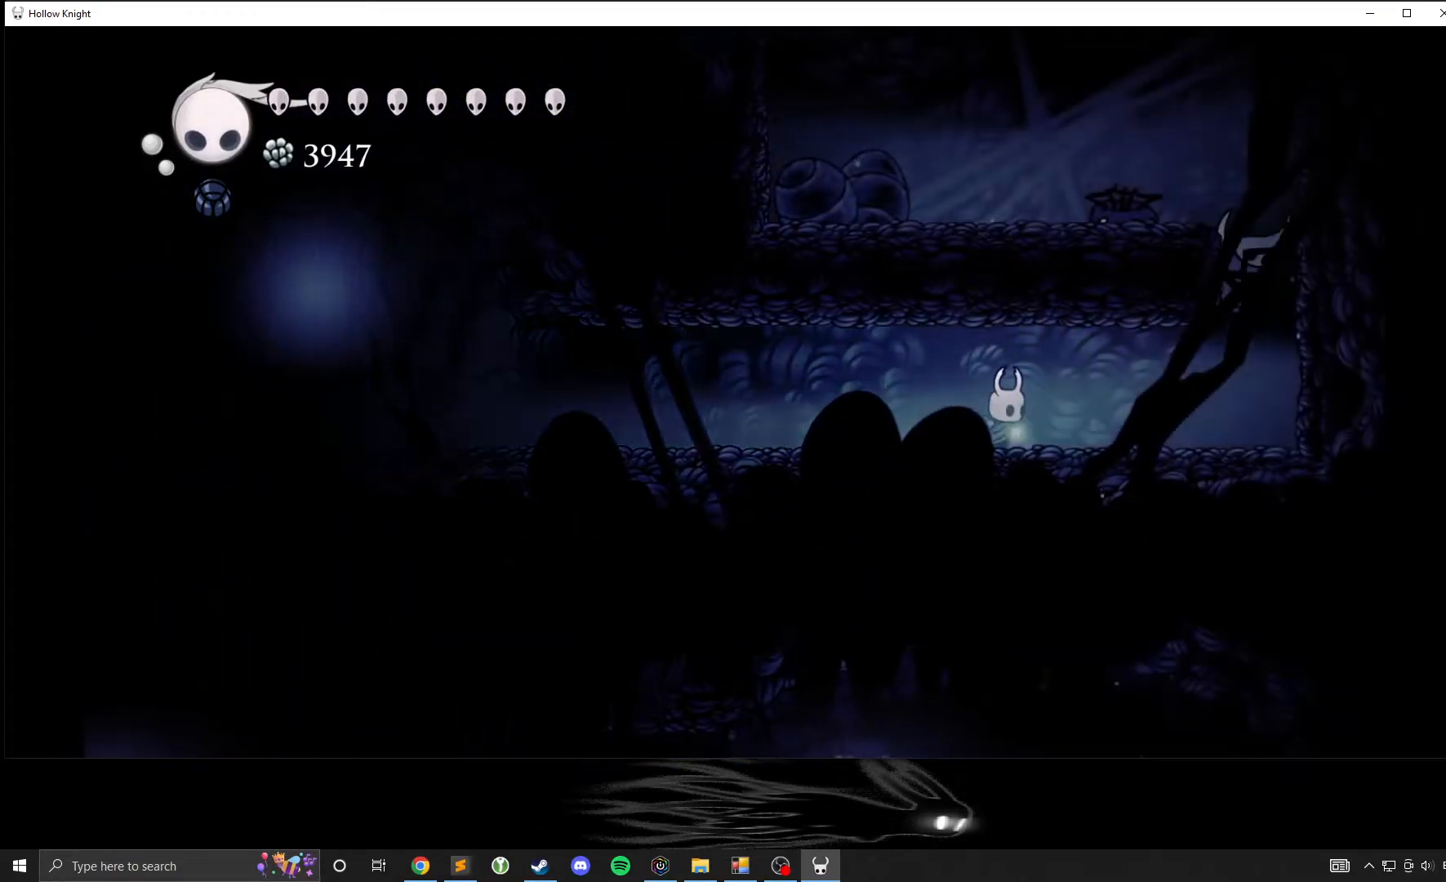
{"buttons": ["A"], "left_stick": "right", "events": [[483, "A", "down"]]}
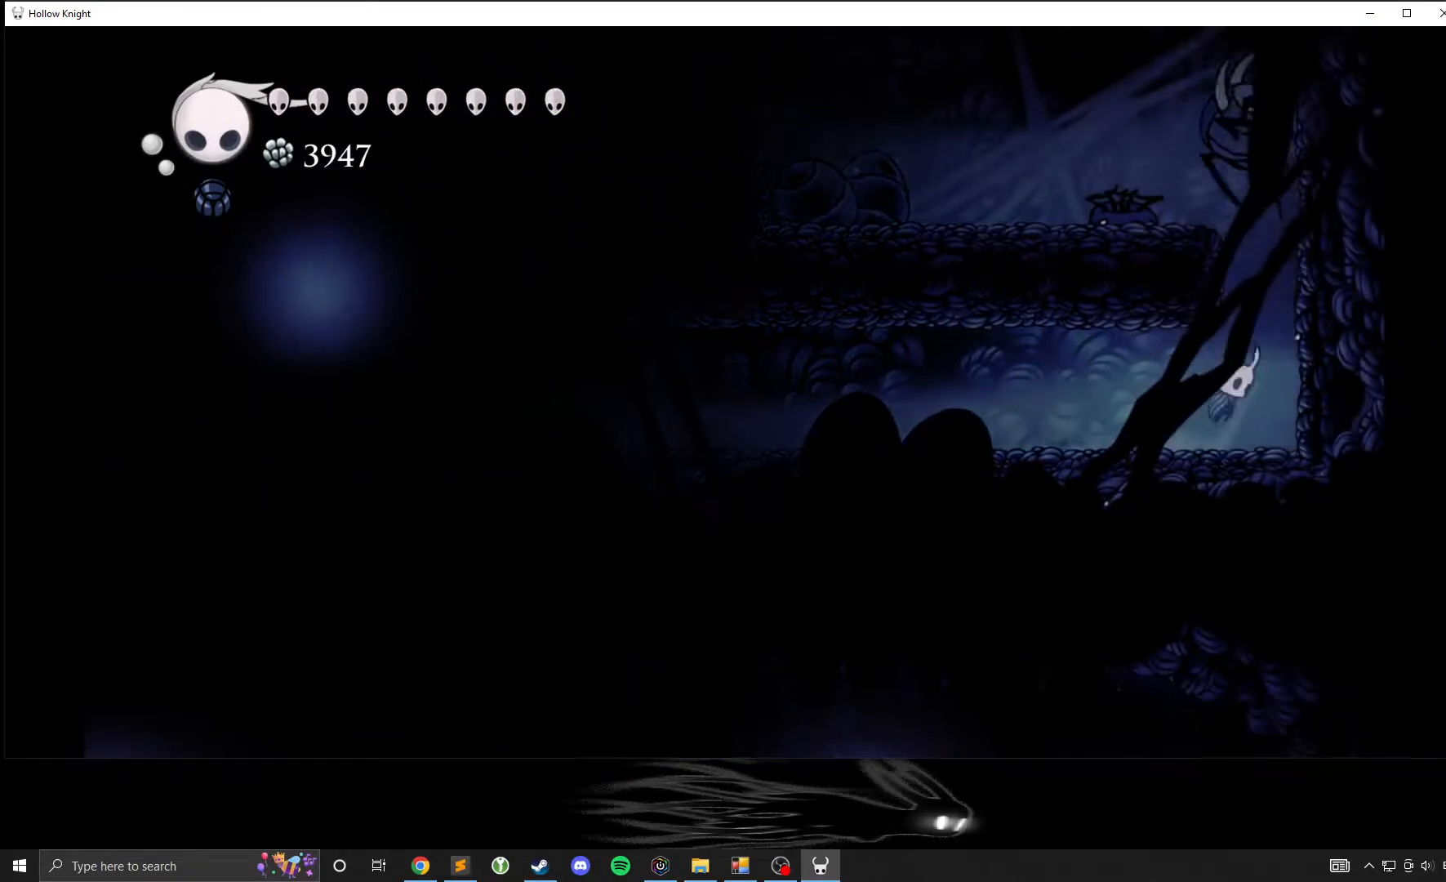
{"buttons": [], "left_stick": "up-left"}
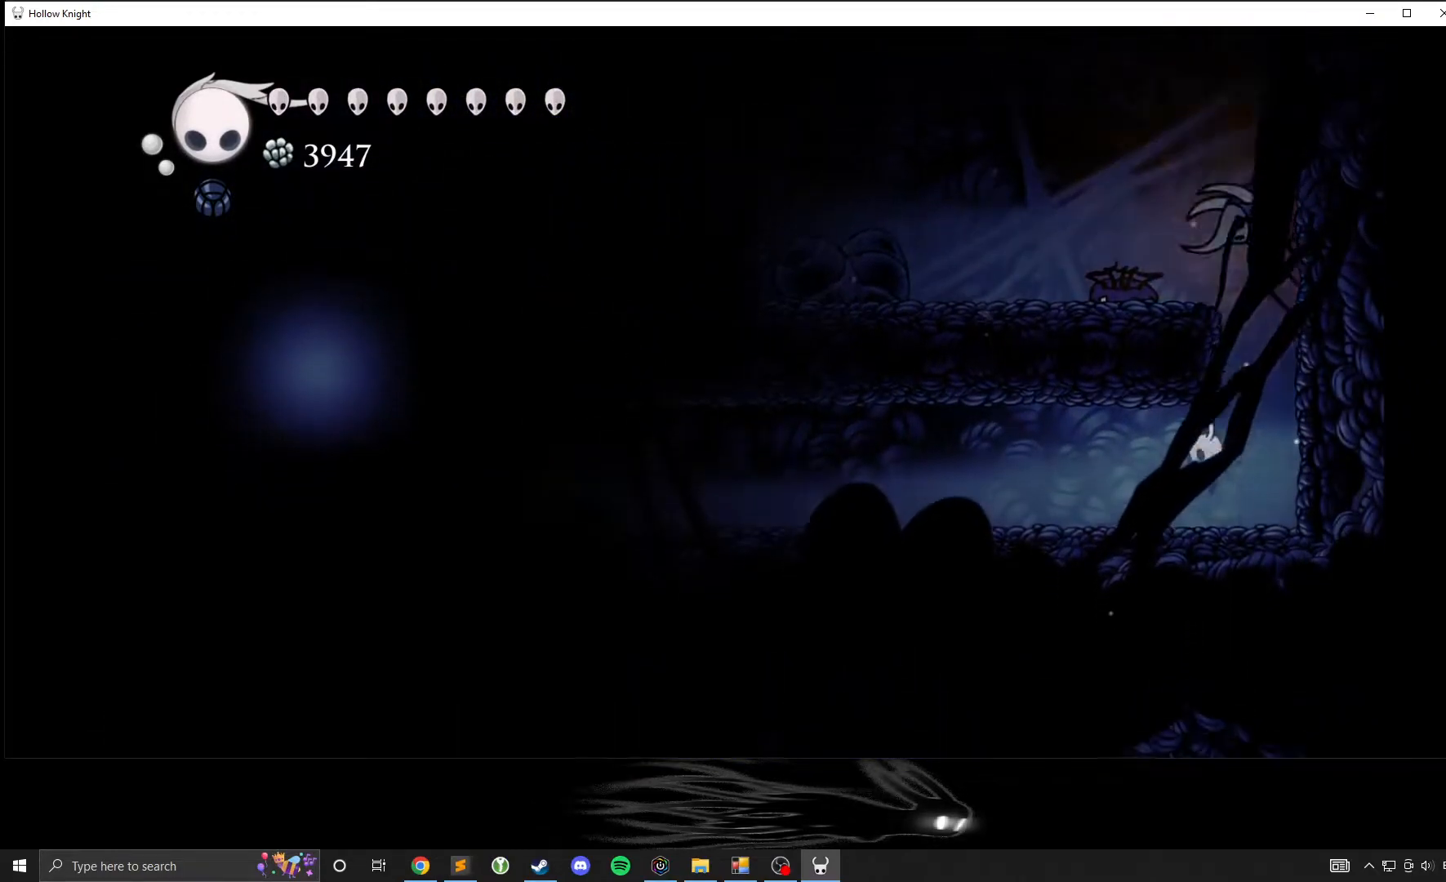
{"buttons": [], "left_stick": "right", "events": [[67, "left_stick", "left"], [483, "left_stick", "right"]]}
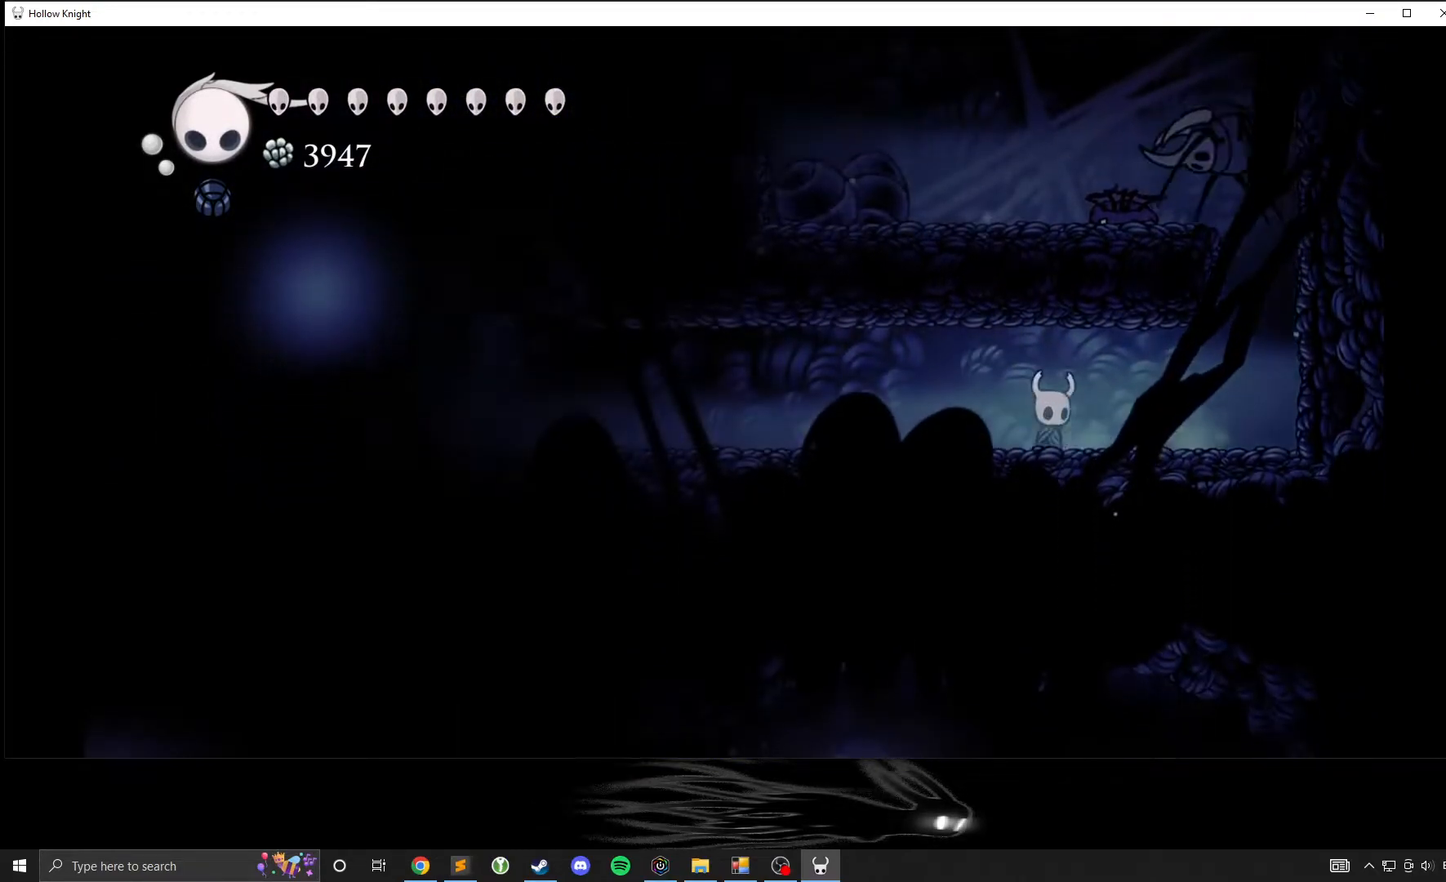
{"buttons": [], "left_stick": "center", "events": [[133, "left_stick", "center"], [167, "Y", "down"], [500, "Y", "up"]]}
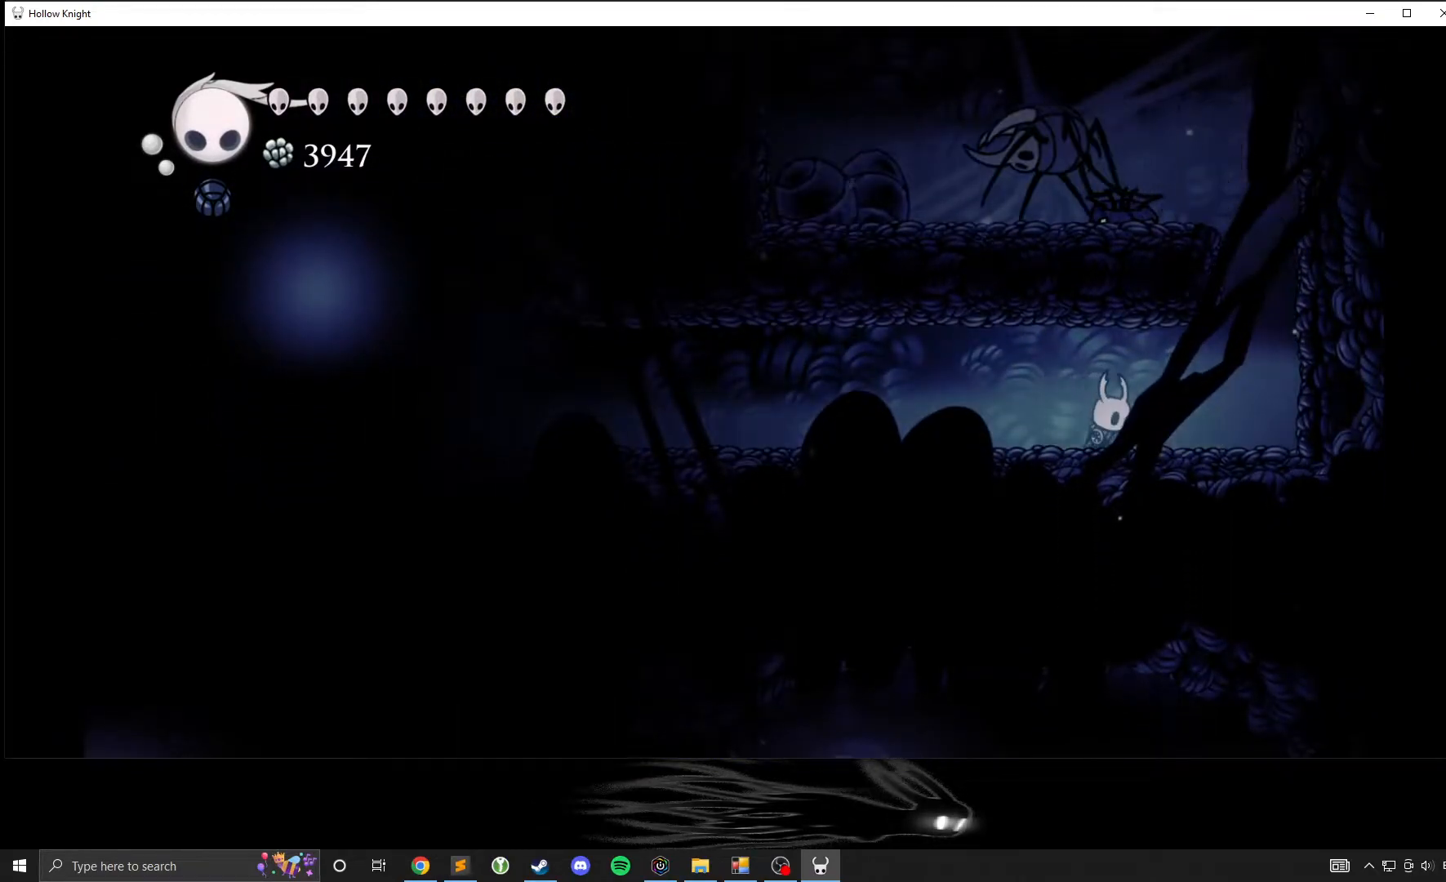
{"buttons": [], "left_stick": "right", "events": [[217, "left_stick", "right"]]}
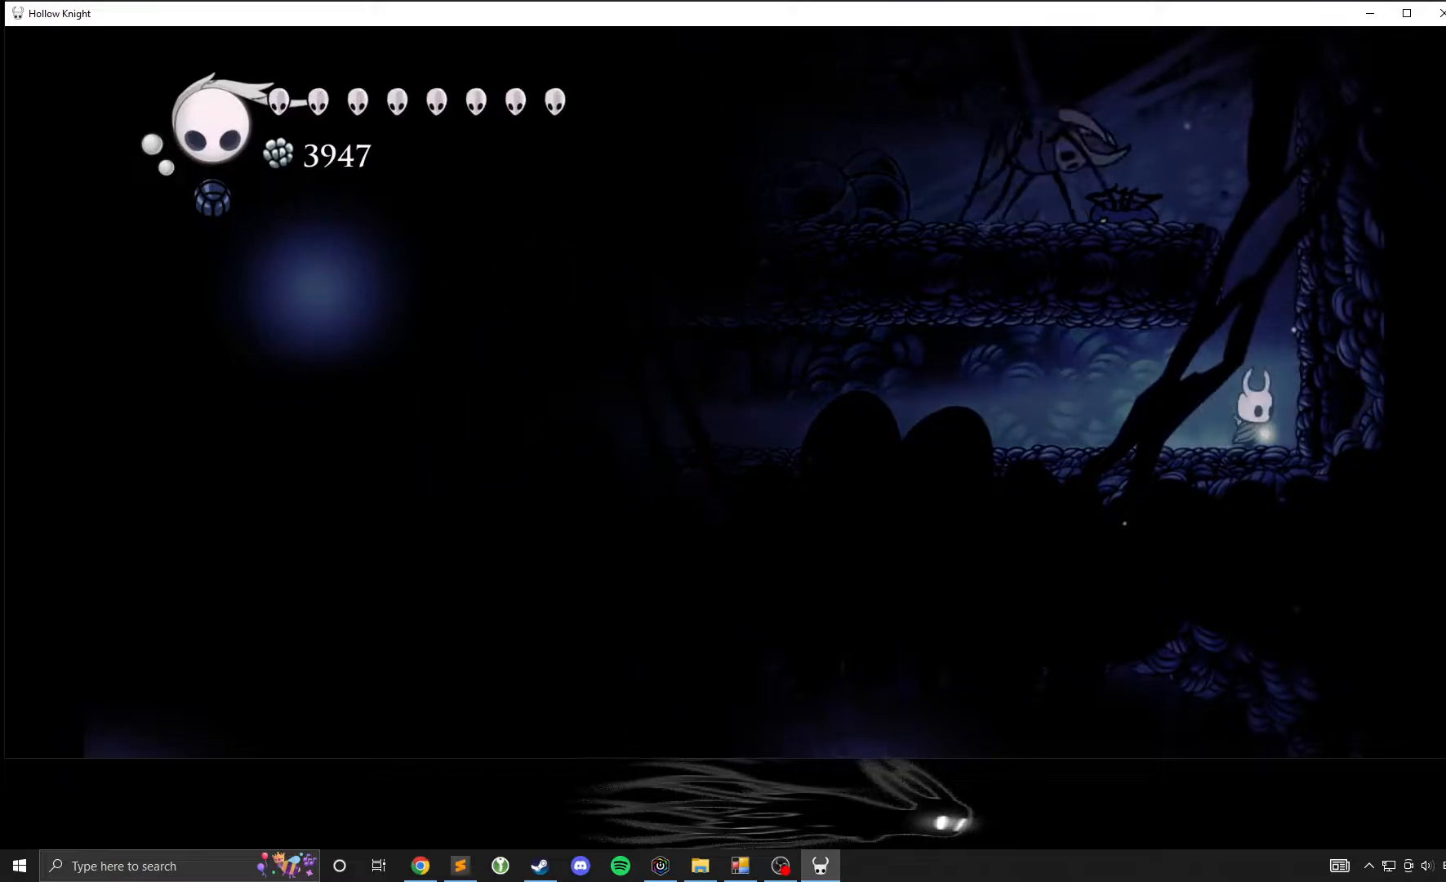
{"buttons": [], "left_stick": "left", "events": [[33, "A", "down"], [217, "left_stick", "left"], [283, "A", "up"]]}
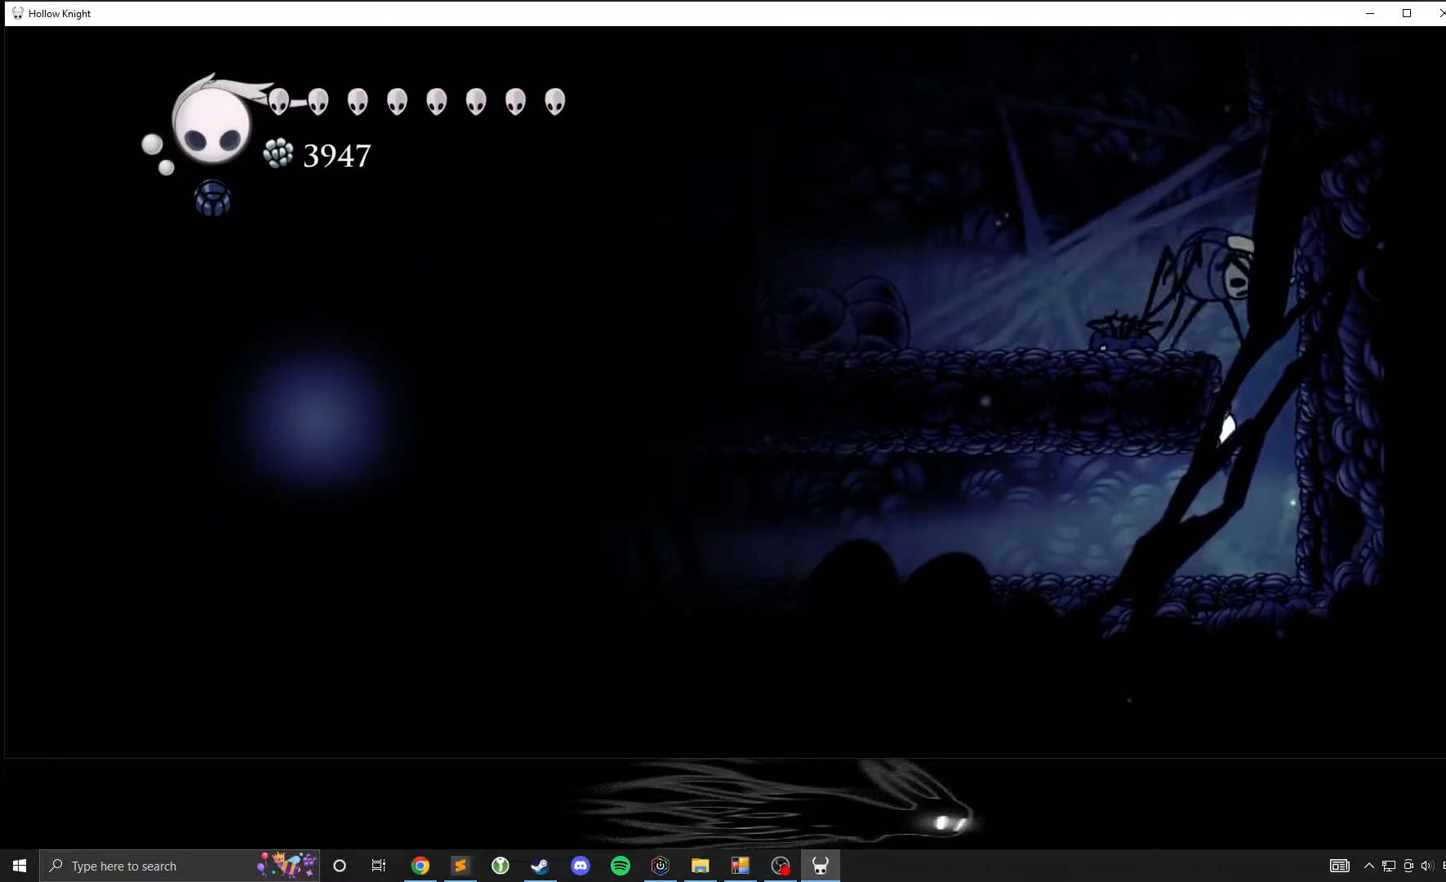
{"buttons": [], "left_stick": "right", "events": [[450, "left_stick", "right"]]}
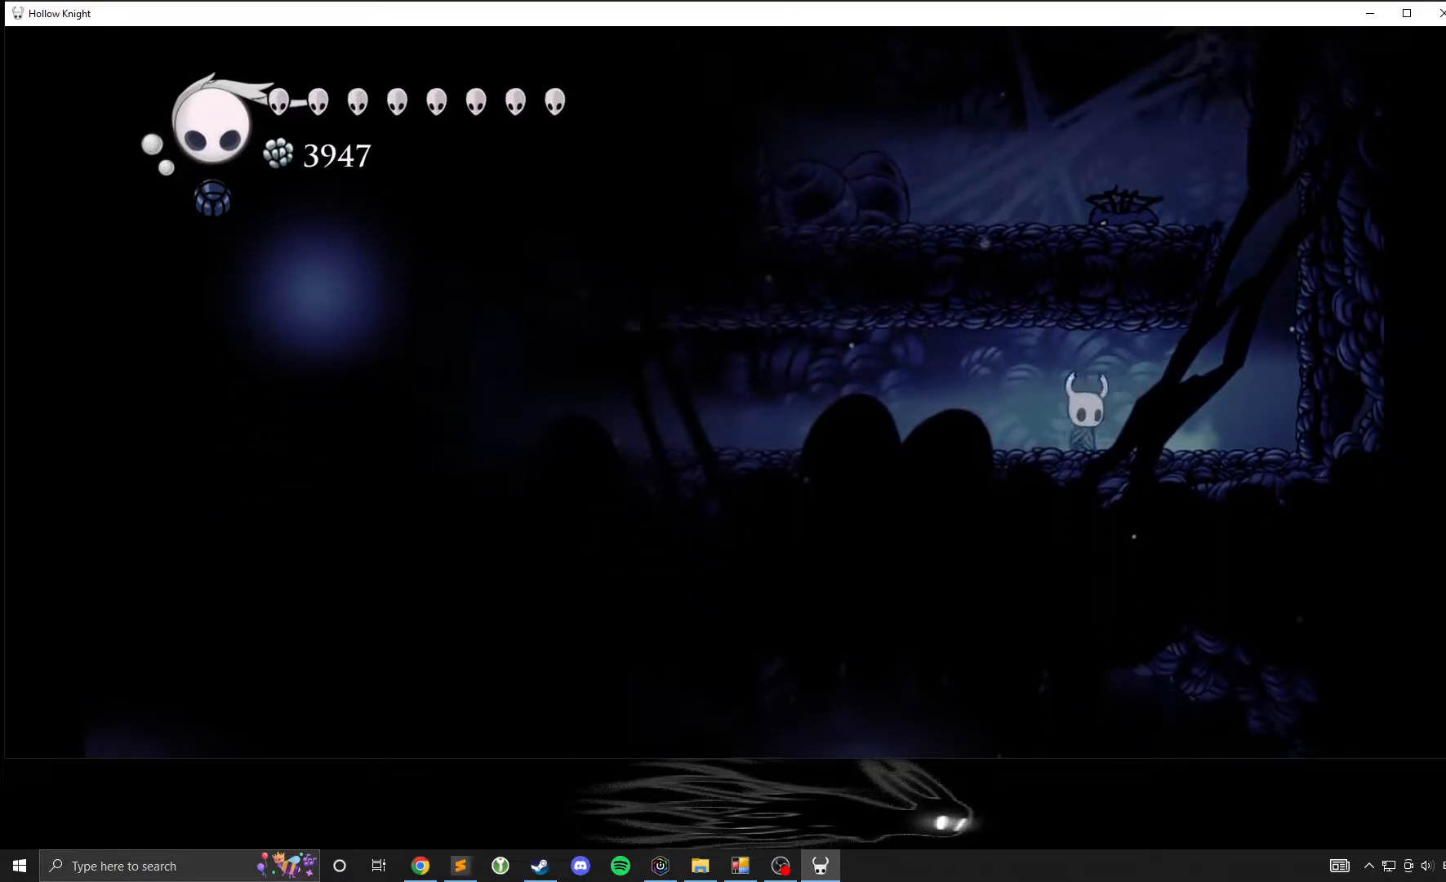
{"buttons": ["A"], "left_stick": "up", "events": [[350, "A", "down"], [433, "left_stick", "up"]]}
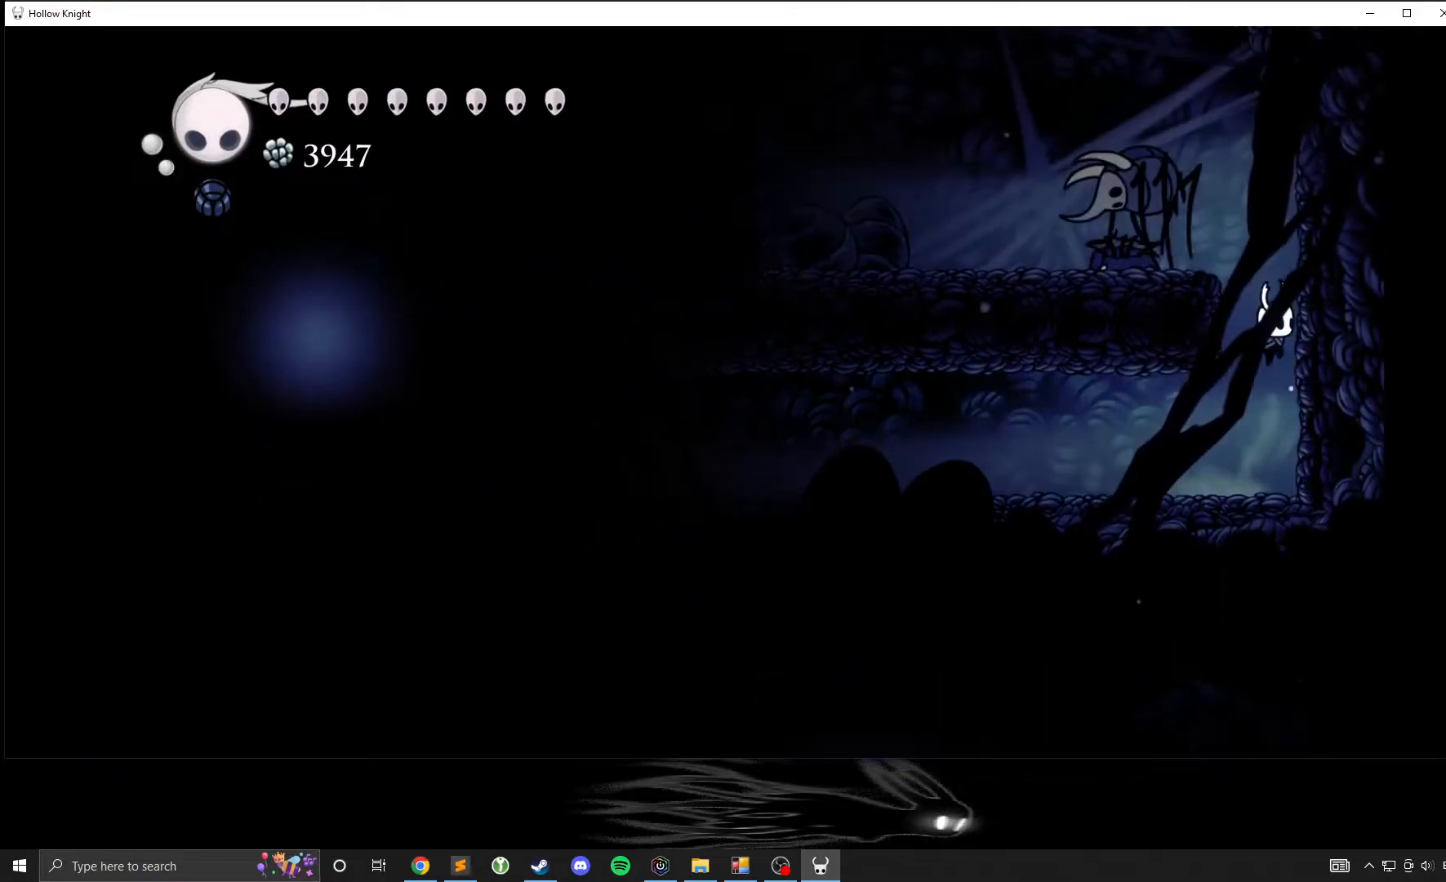
{"buttons": [], "left_stick": "left"}
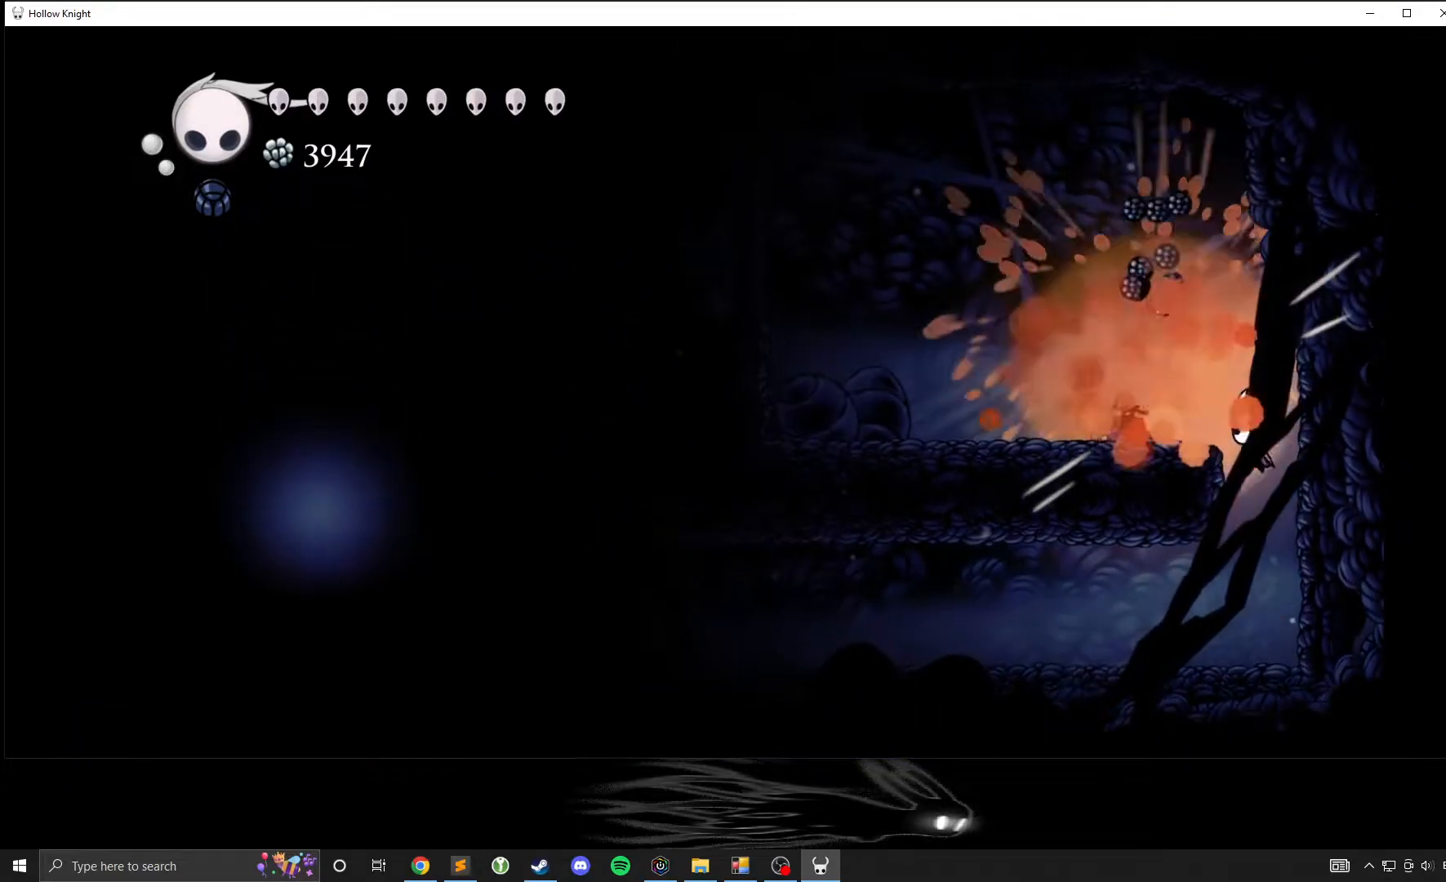
{"buttons": [], "left_stick": "left", "events": []}
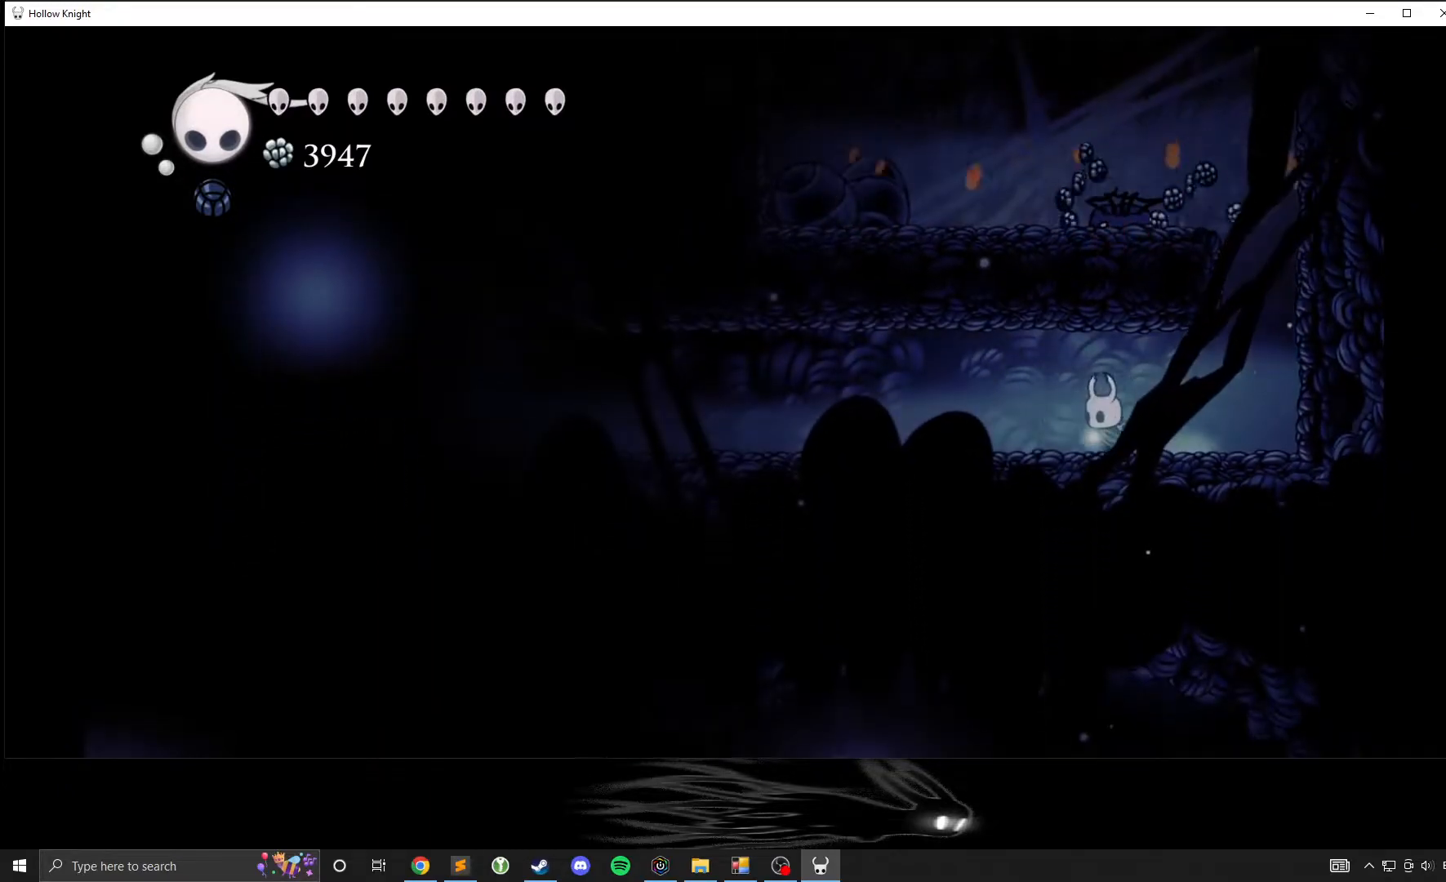
{"buttons": ["R2"], "left_stick": "left", "events": [[217, "R2", "down"]]}
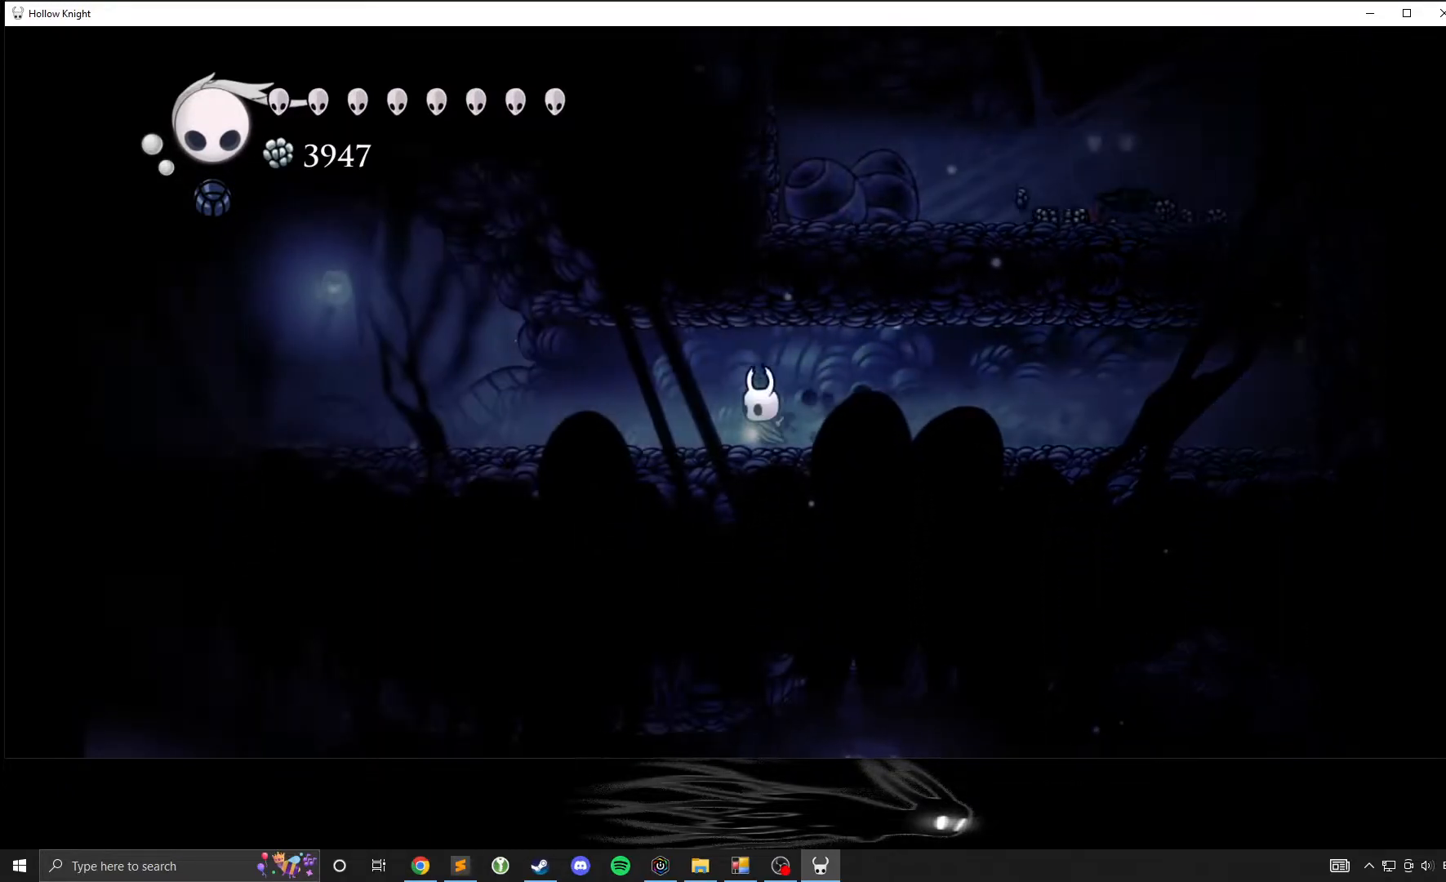
{"buttons": ["R2"], "left_stick": "up-left", "events": [[83, "R2", "up"], [300, "R2", "down"], [317, "left_stick", "up-left"]]}
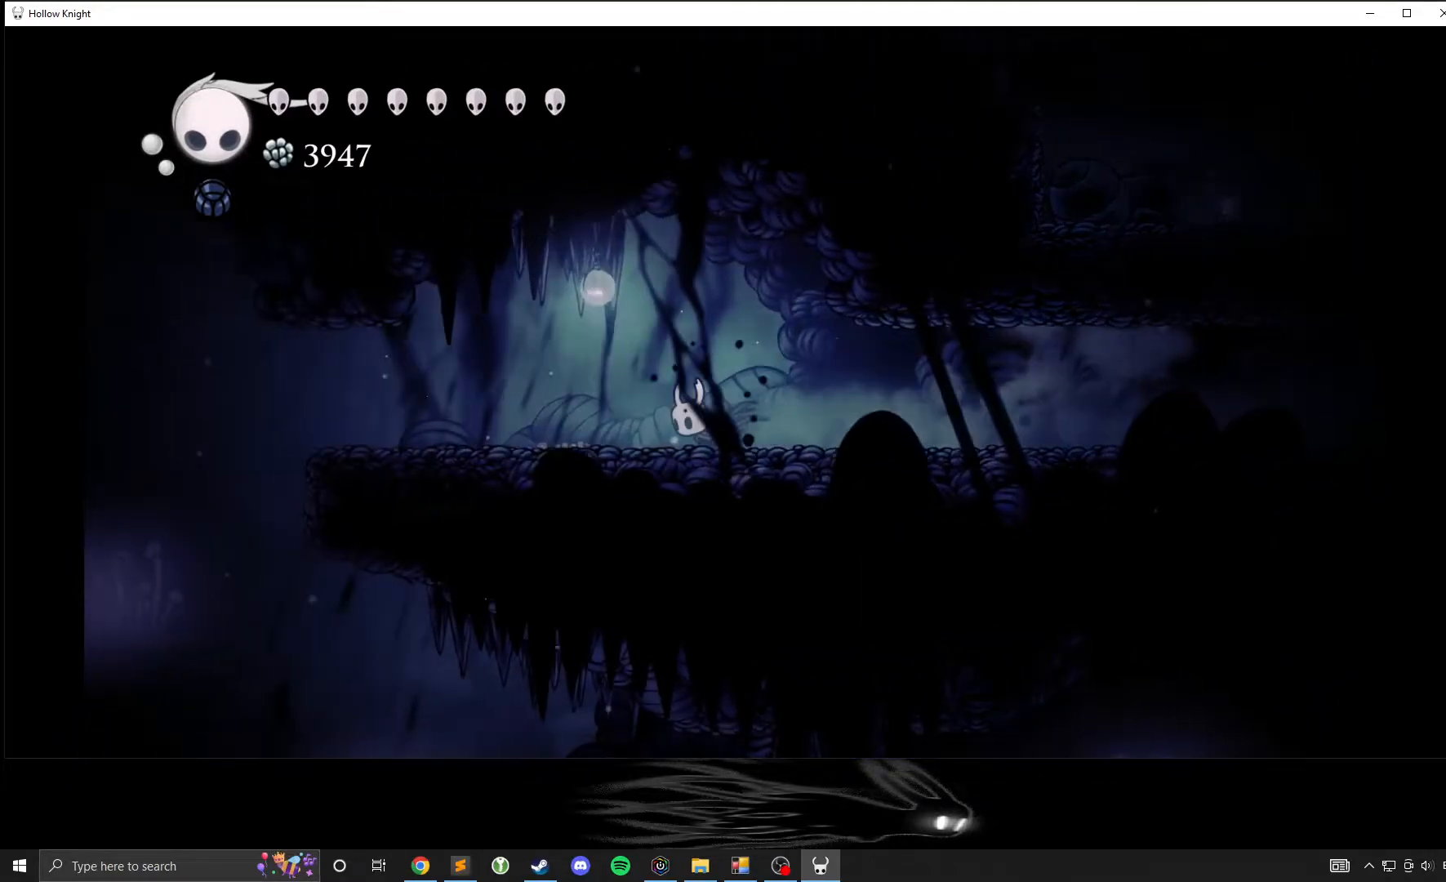
{"buttons": [], "left_stick": "up-left", "events": [[183, "R2", "up"]]}
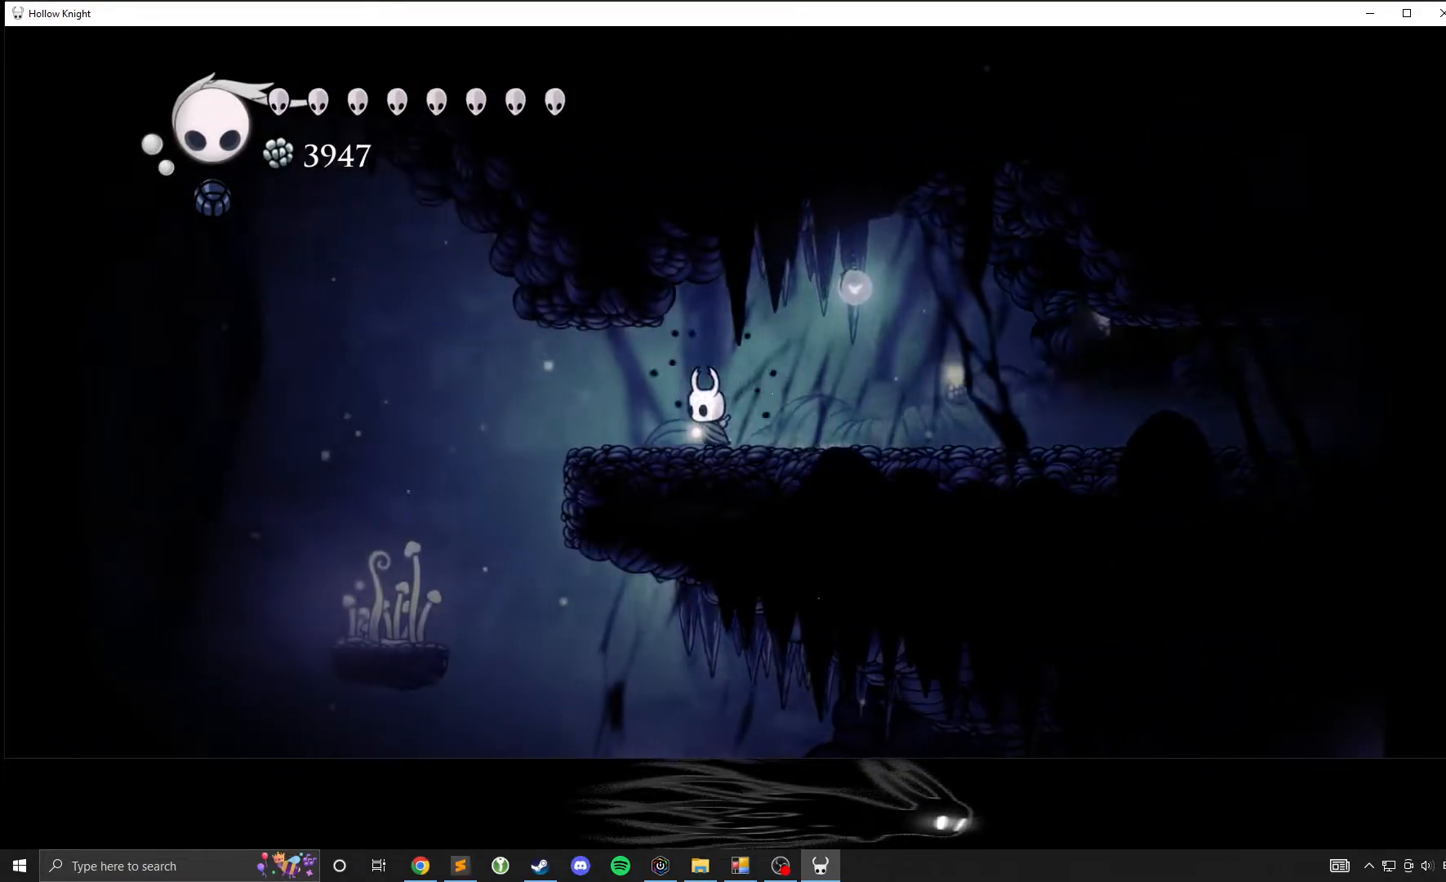
{"buttons": [], "left_stick": "right", "events": [[483, "left_stick", "right"]]}
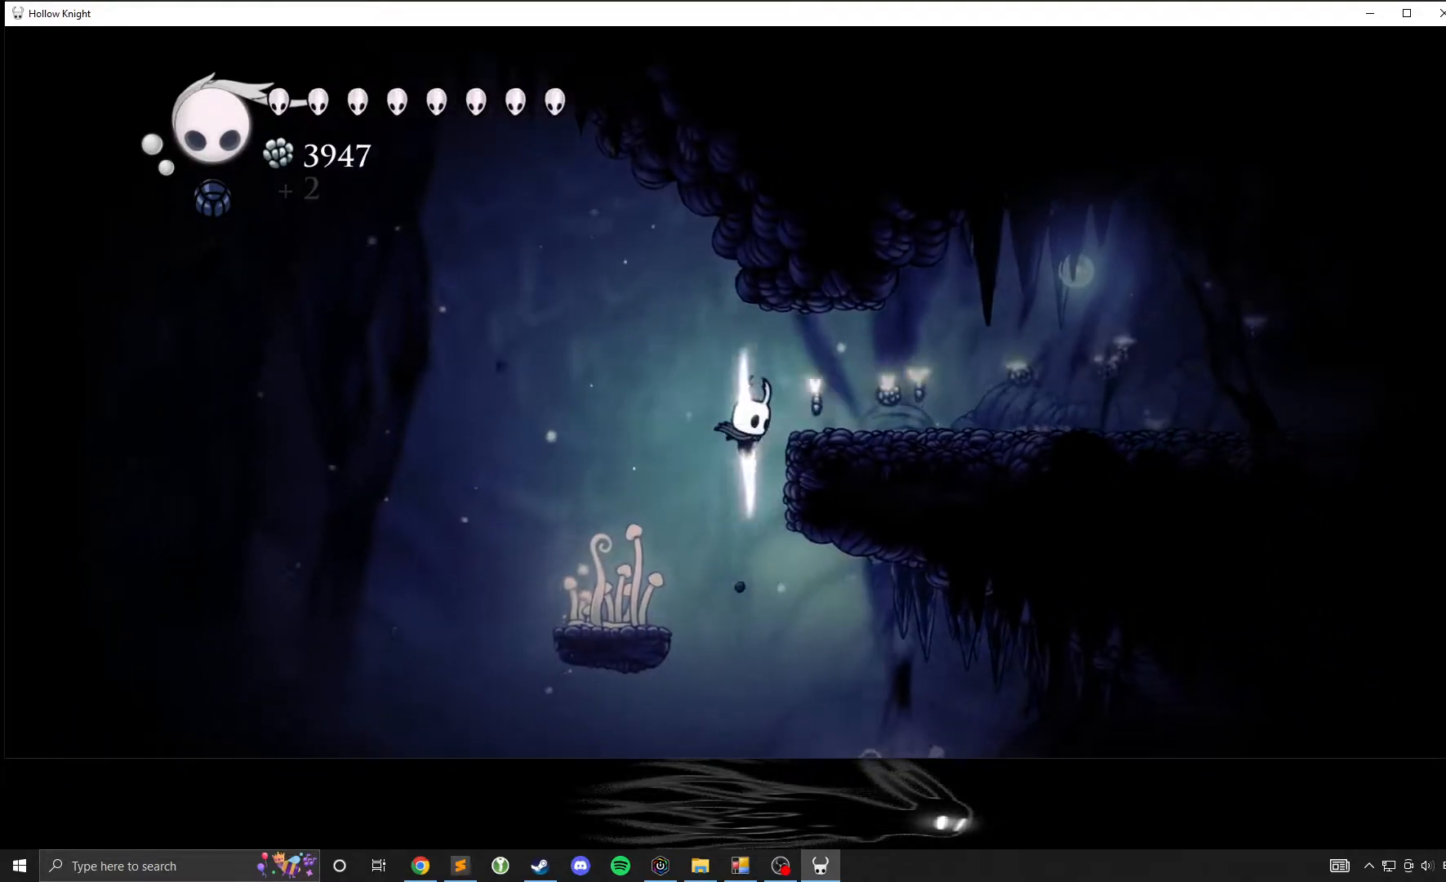
{"buttons": [], "left_stick": "right", "events": []}
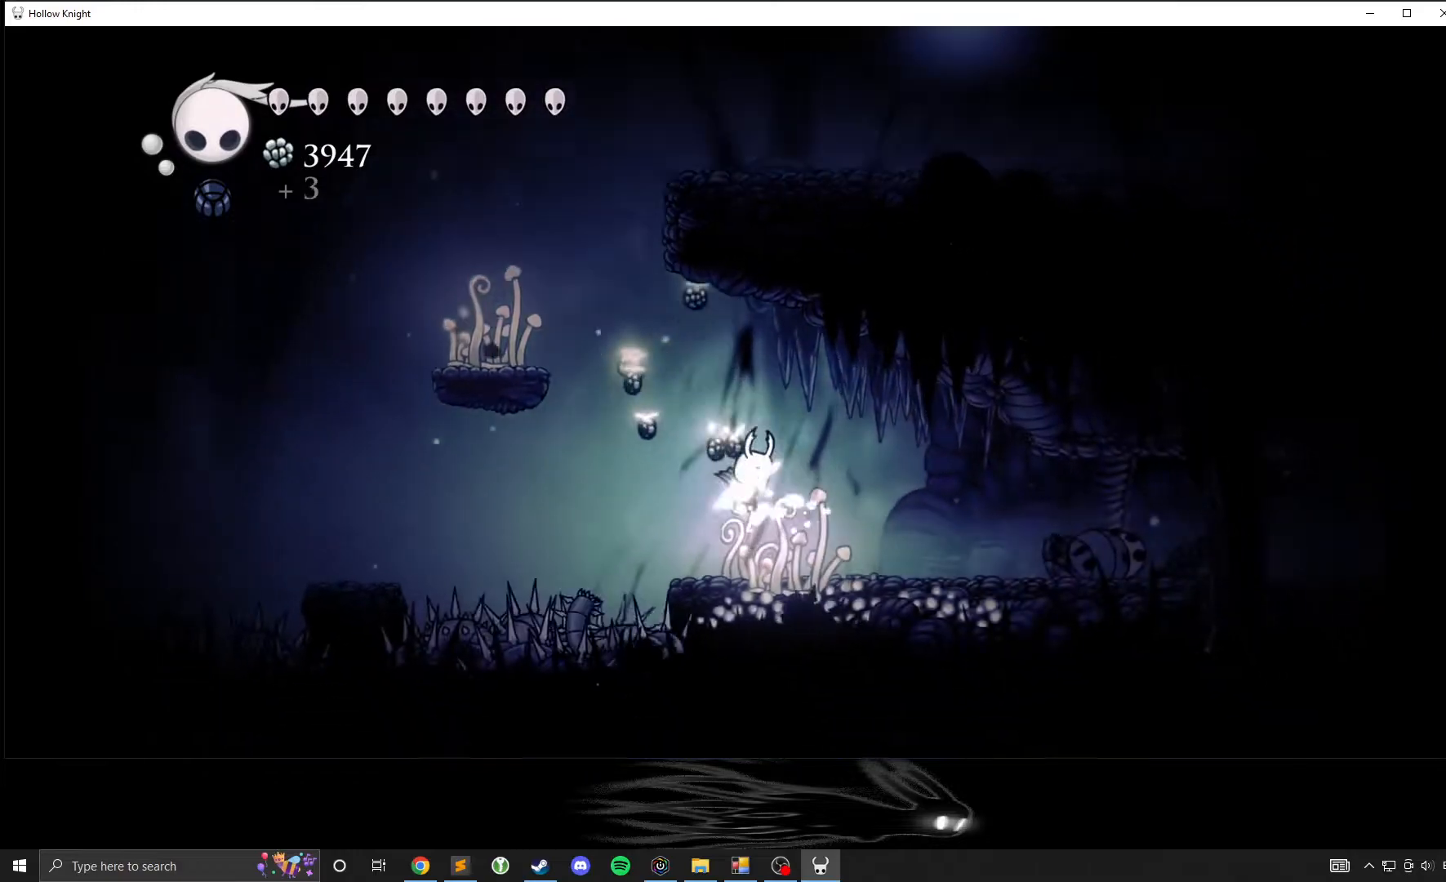
{"buttons": [], "left_stick": "right", "events": []}
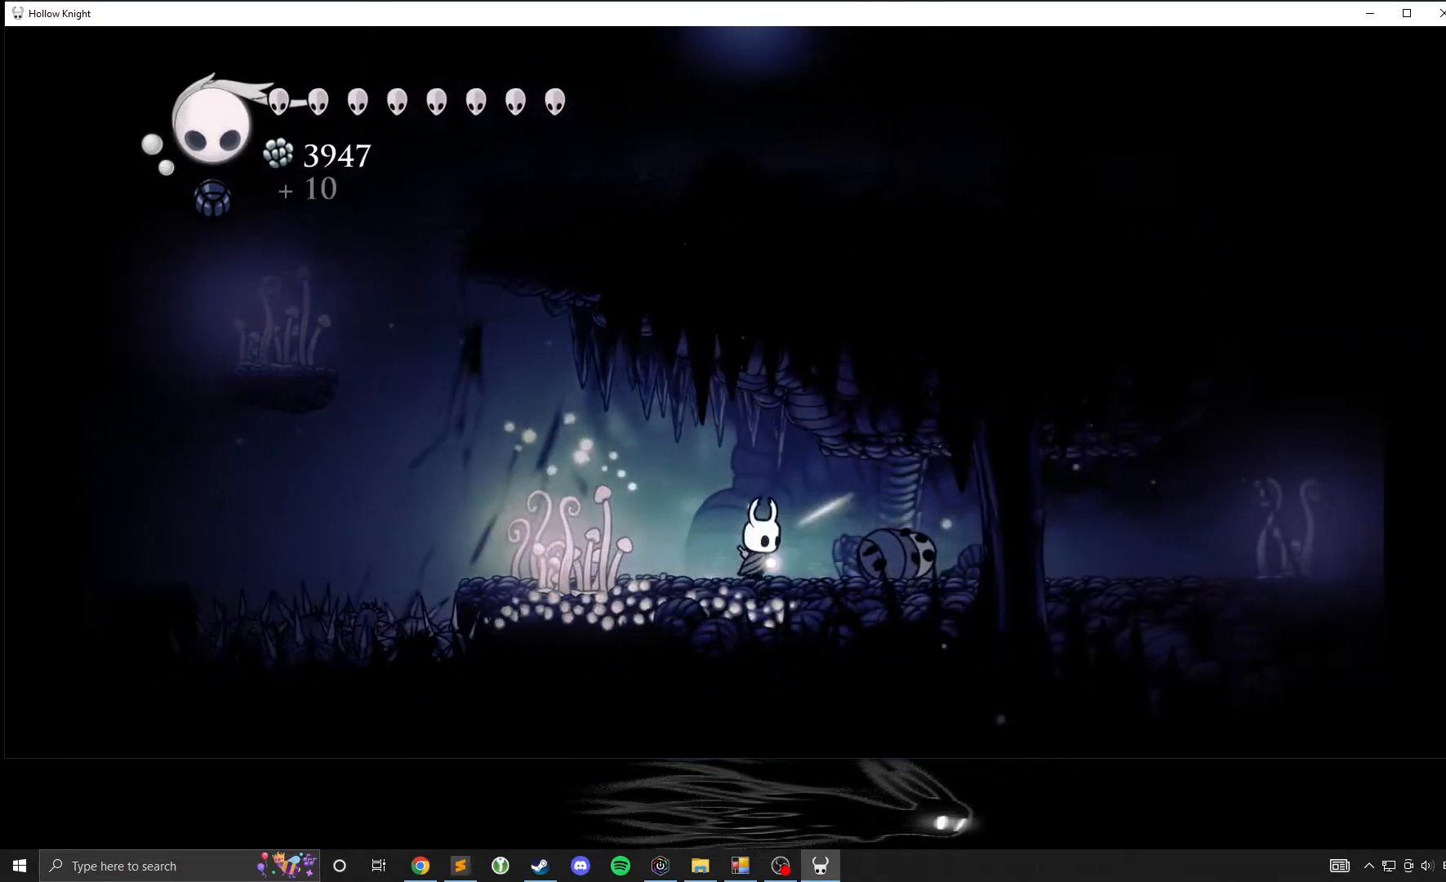
{"buttons": [], "left_stick": "left", "events": [[17, "left_stick", "center"], [300, "left_stick", "left"]]}
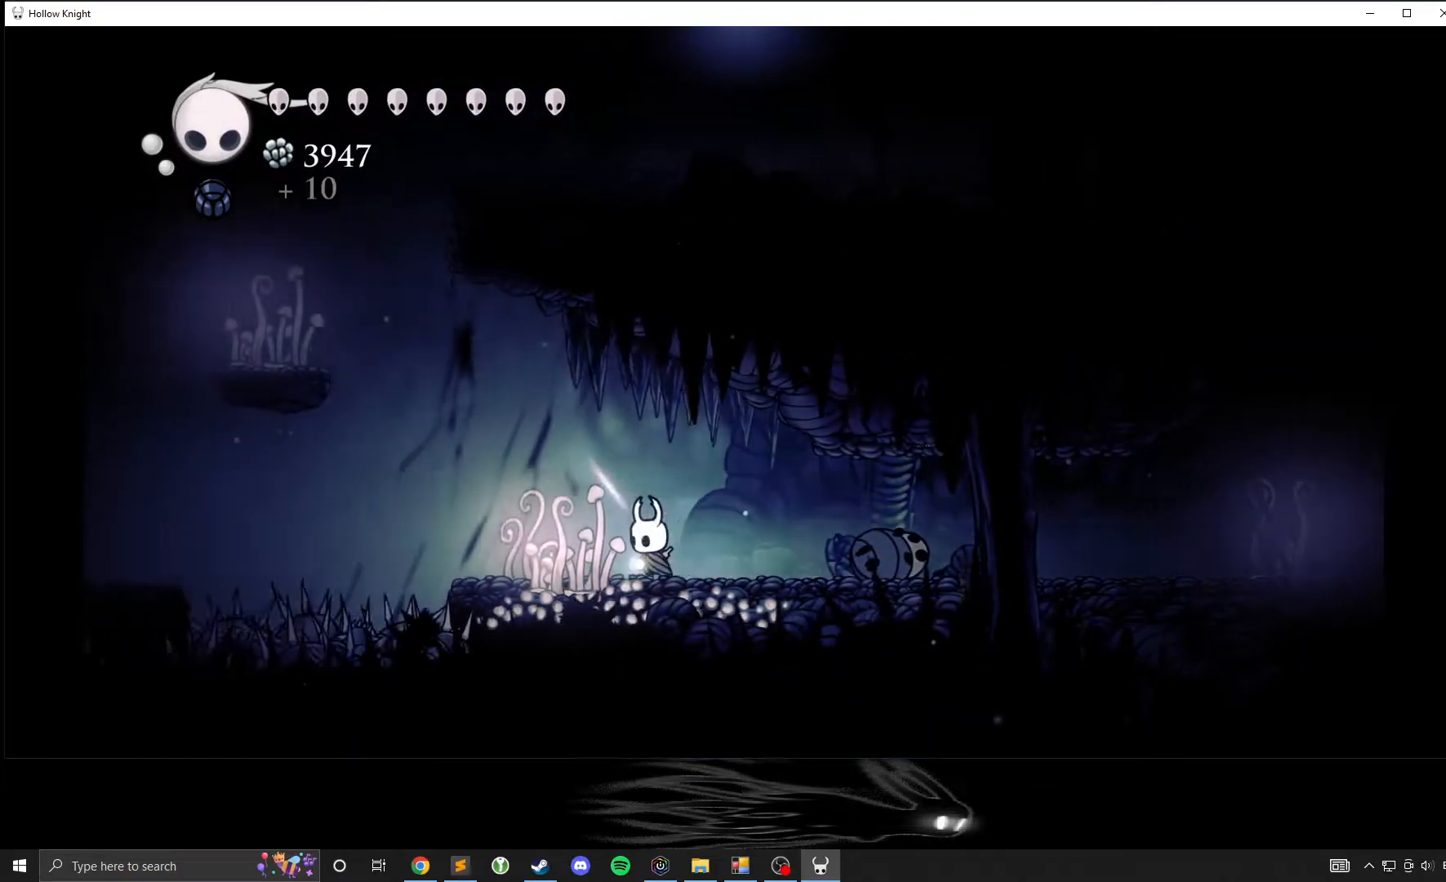
{"buttons": ["A"], "left_stick": "left", "events": [[317, "A", "down"]]}